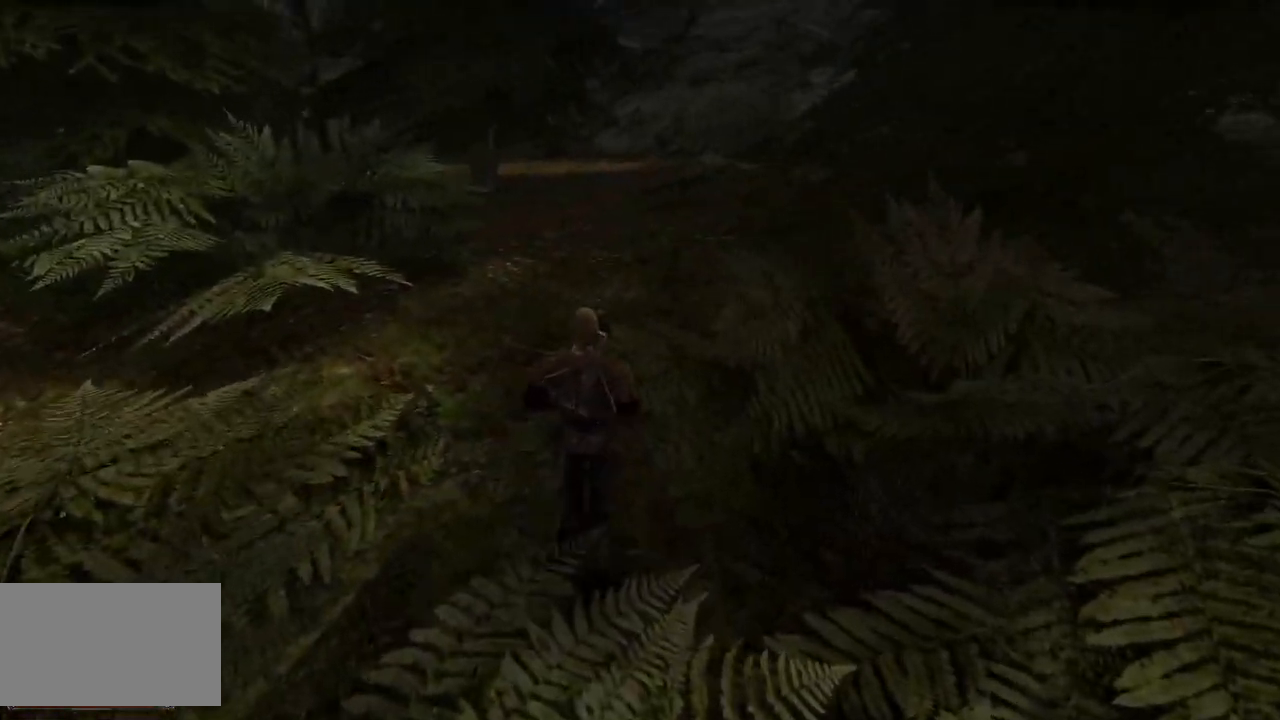
Gameplay with keyboard and mouse; each line is a JSON object with the keys and mouse buttons held at the frame after it. "events" lists presses ("down") and releases ("up") of "a", "ctrl", "d", "e", "q", "s", "shift", "space", "w", "mouse_left", "mouse_wheel", "mouse_right", "mouse_mb4" and "mouse_mb5" between this image and that frame as [ms after this image, input, new state], when the widget could be followed in between. "mouse_left", "mouse_wheel", "mouse_right", "mouse_mb4", "mouse_mb5" = the "left", "wheel", "right", "mb4", "mb5" buttons of the "mouse" list. No other keys are recorded. "wheel" means that the mouse wheel is clicked or scrolled. Mouse movement is not recorded.
{"keys": ["w"], "mouse": [], "events": []}
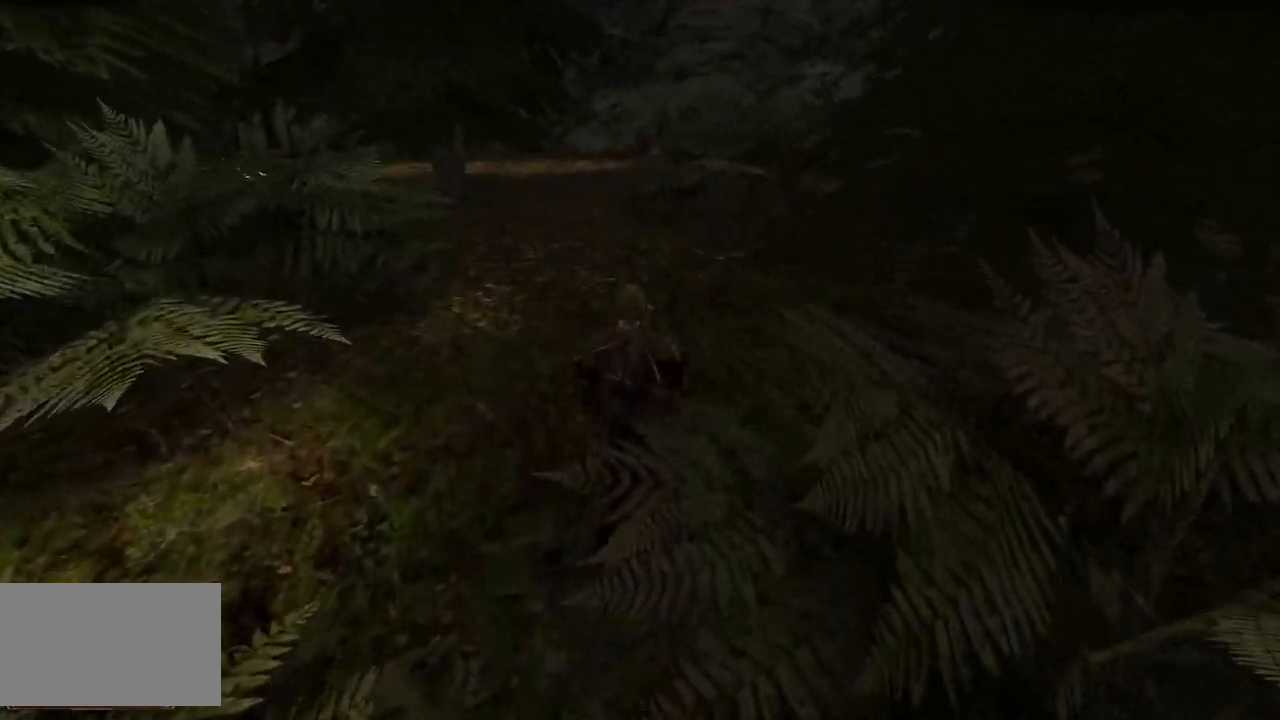
{"keys": ["w"], "mouse": [], "events": []}
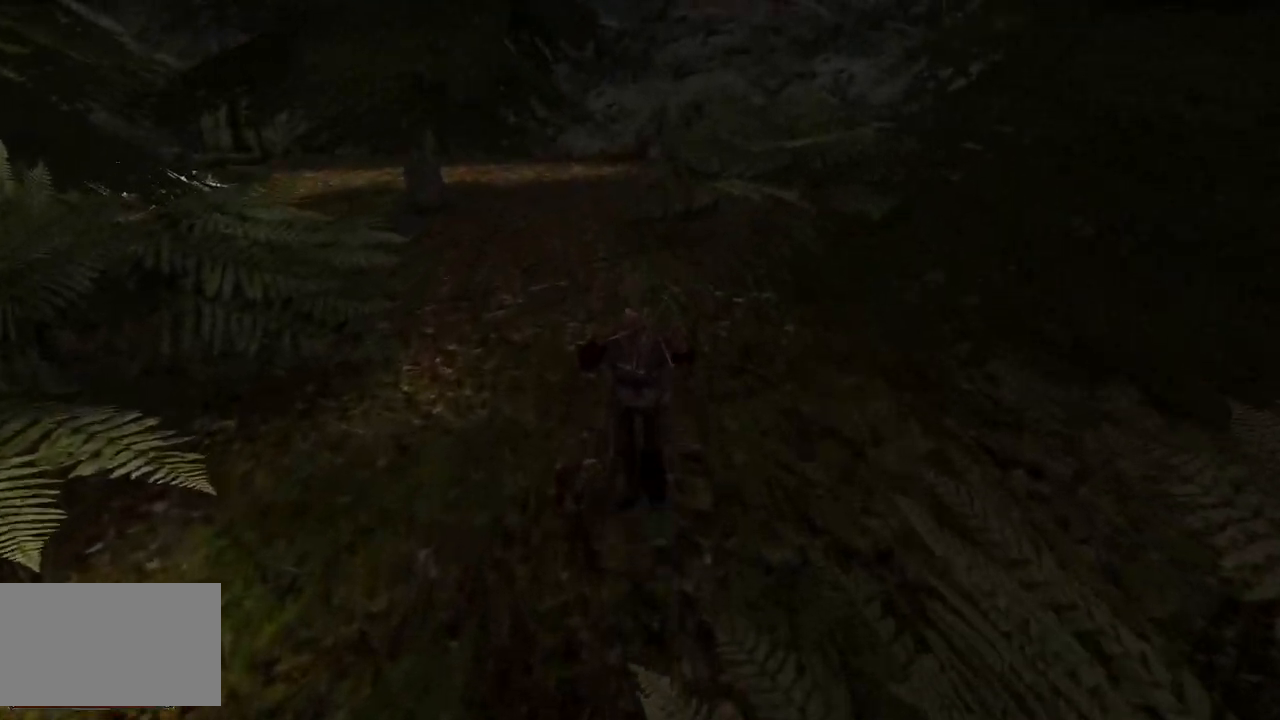
{"keys": ["w"], "mouse": [], "events": []}
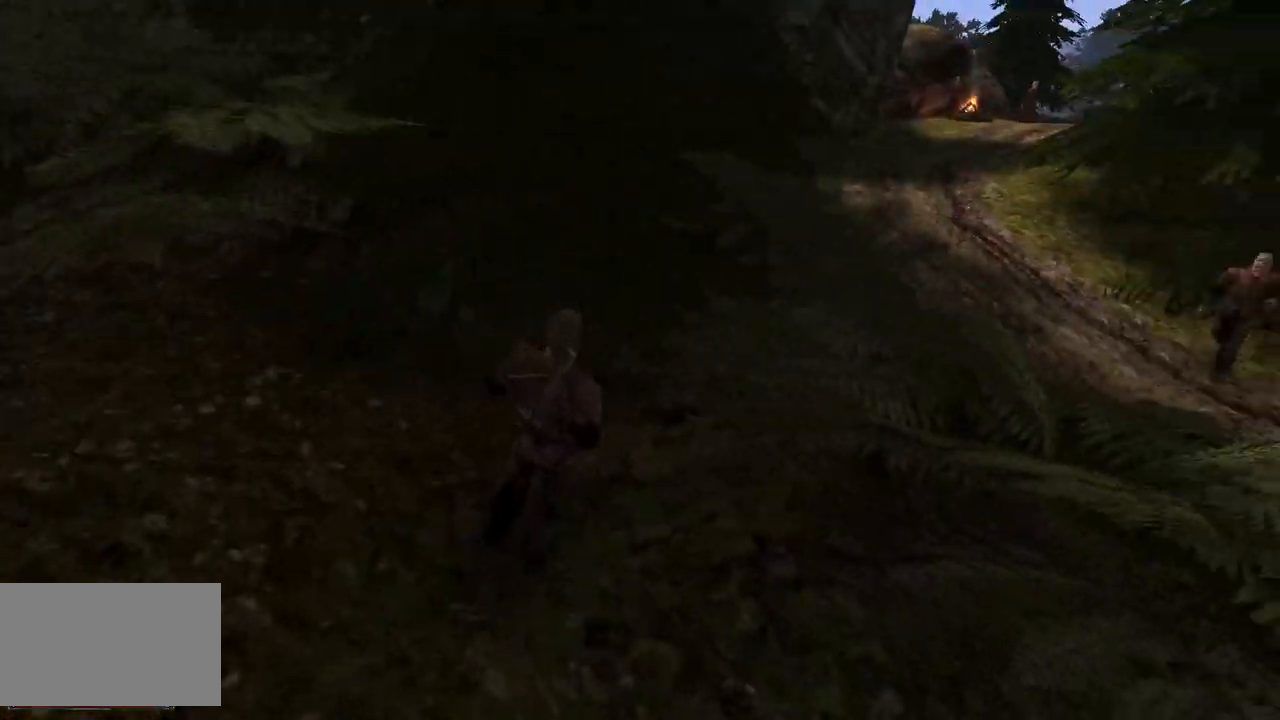
{"keys": [], "mouse": [], "events": [[180, "e", "down"], [320, "e", "up"], [460, "w", "up"]]}
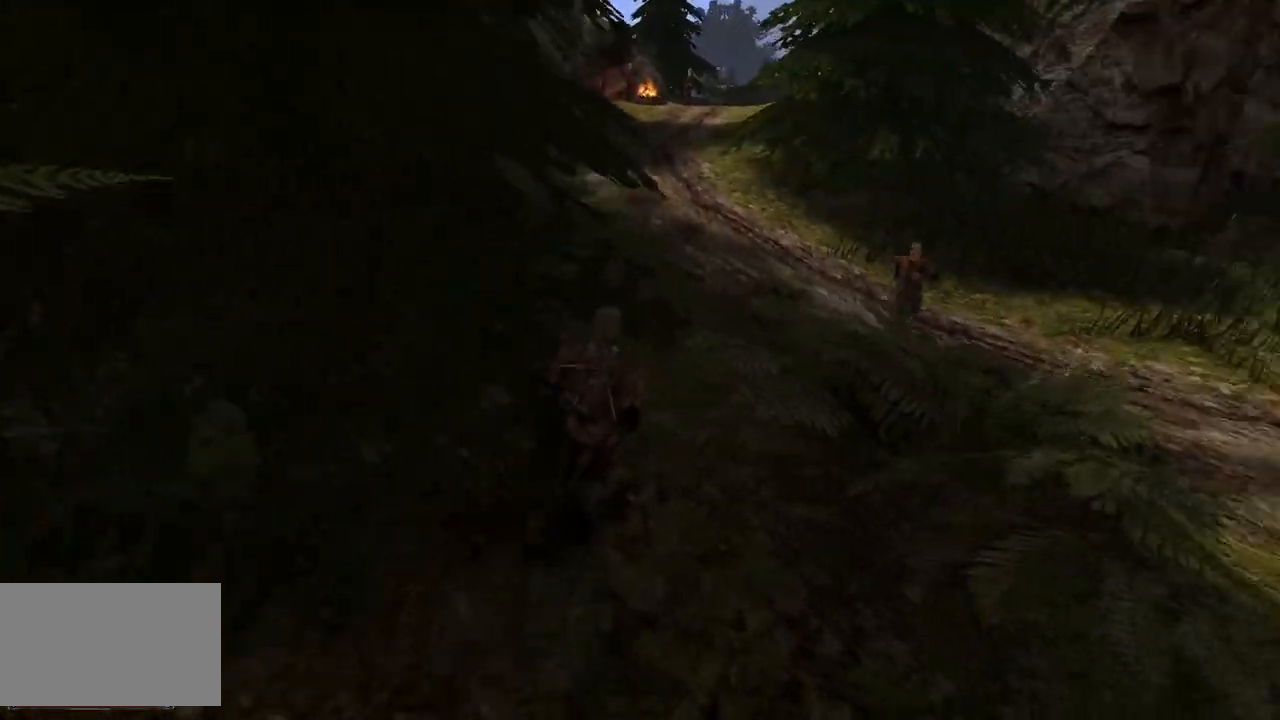
{"keys": [], "mouse": [], "events": [[240, "mouse_wheel", "down"], [440, "mouse_wheel", "up"]]}
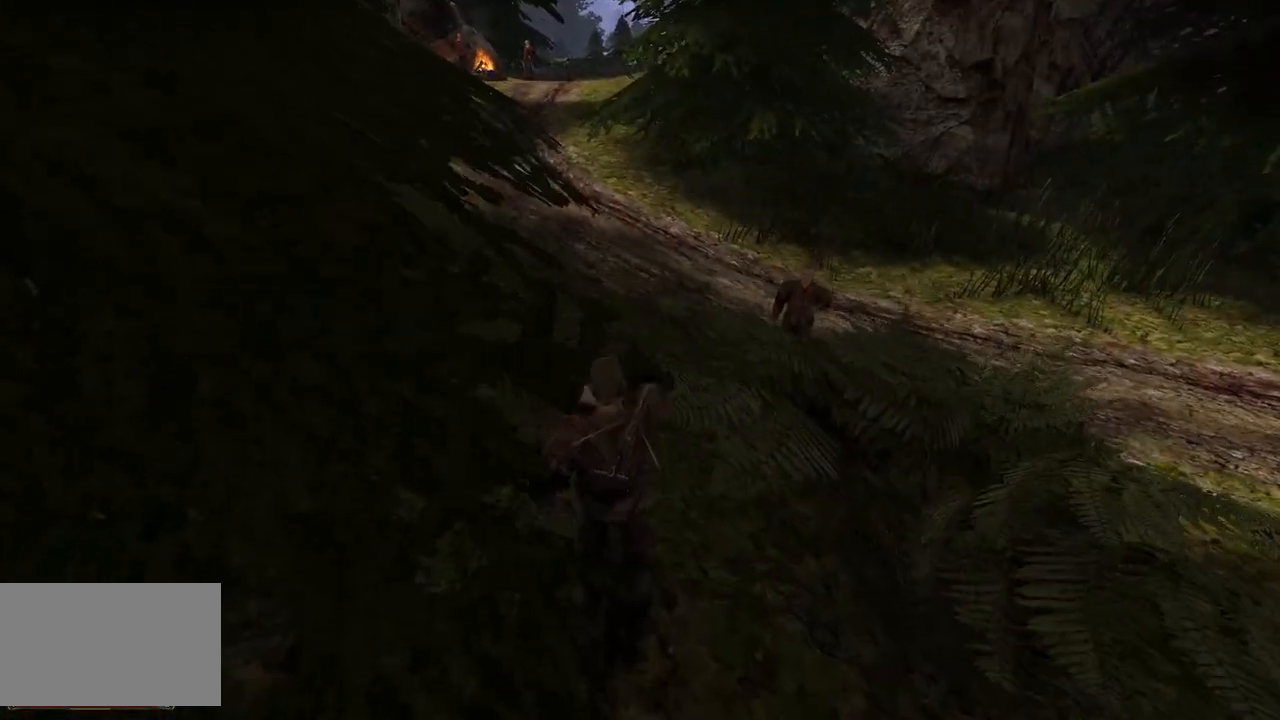
{"keys": ["s"], "mouse": [], "events": [[440, "s", "down"]]}
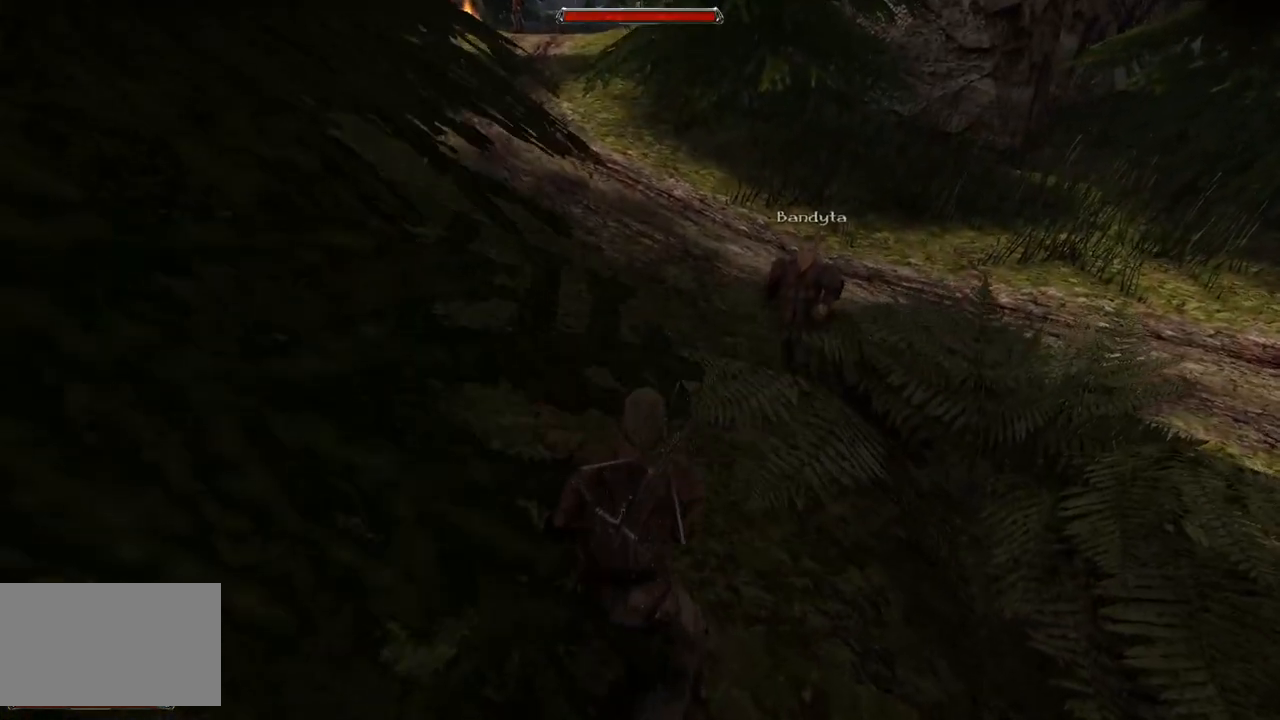
{"keys": [], "mouse": [], "events": [[240, "s", "up"]]}
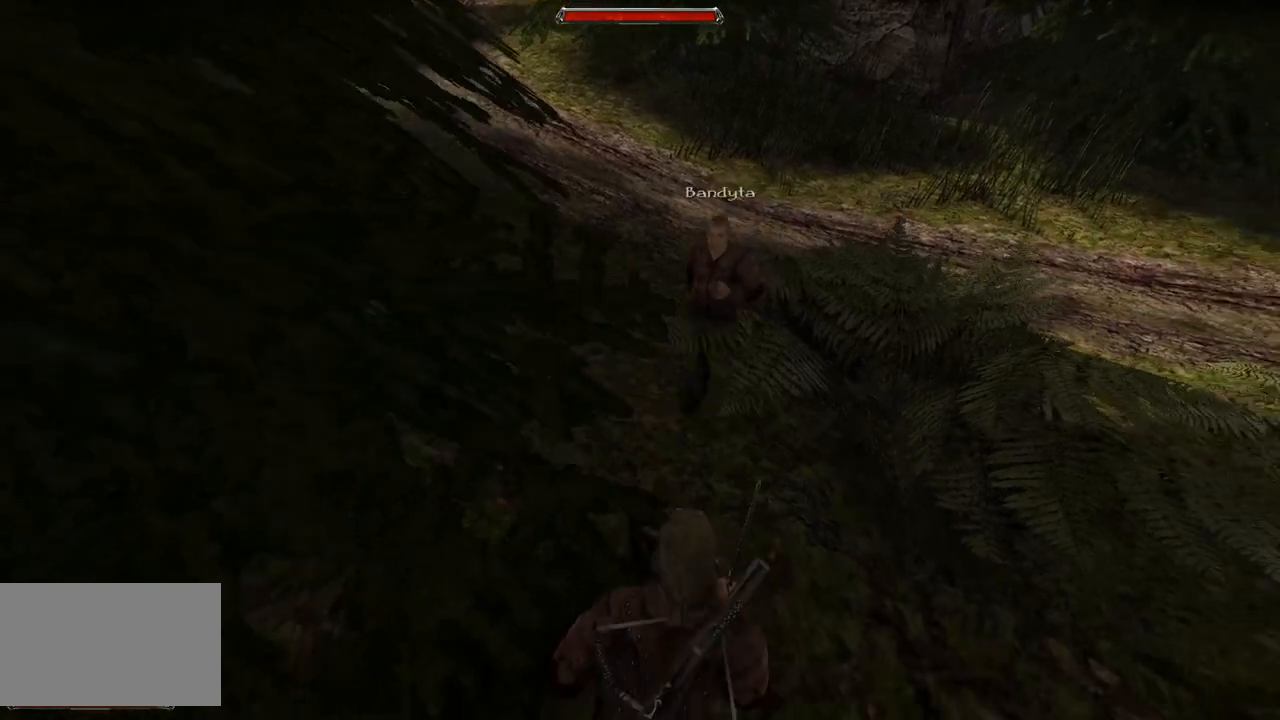
{"keys": [], "mouse": [], "events": [[140, "s", "down"], [500, "s", "up"]]}
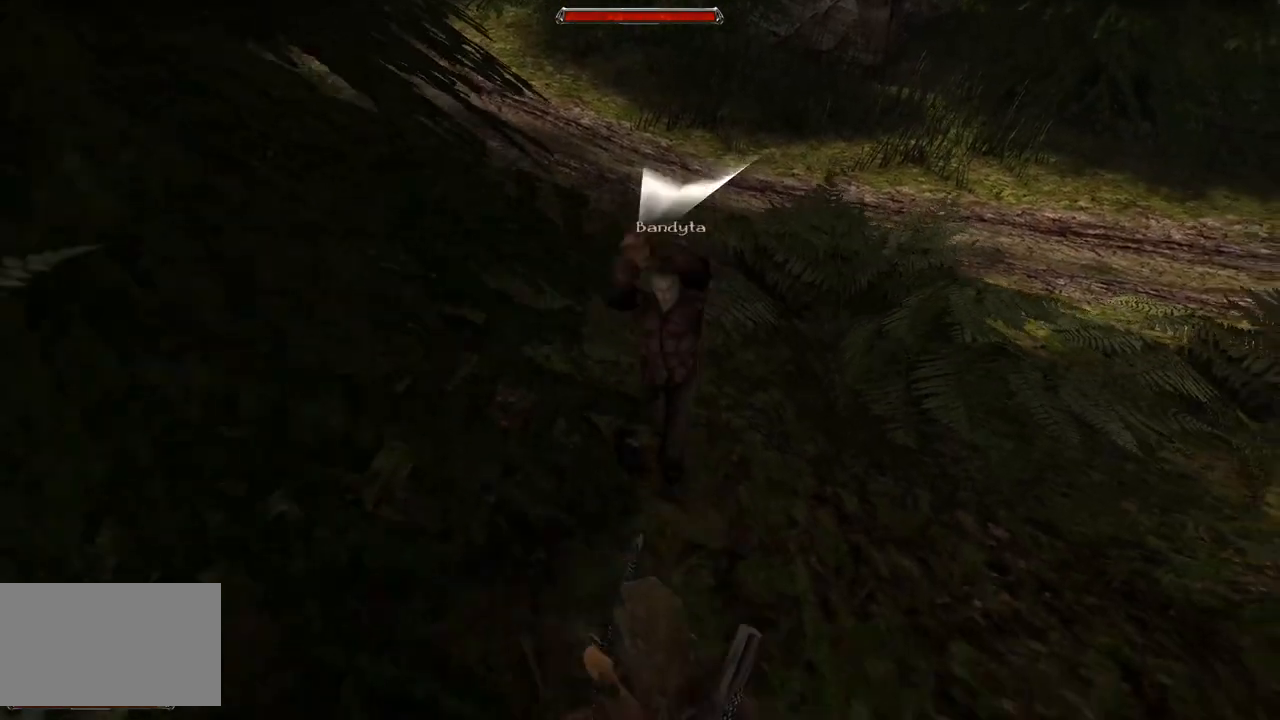
{"keys": [], "mouse": ["left"], "events": [[320, "mouse_left", "down"]]}
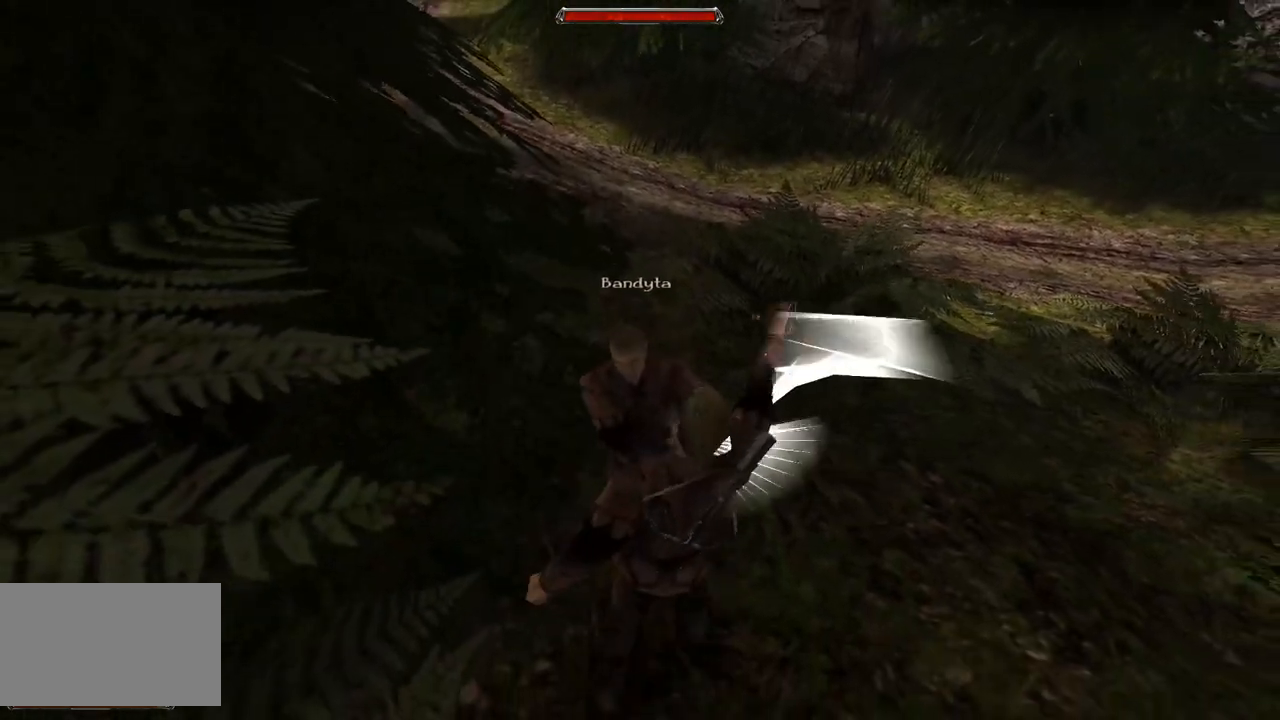
{"keys": [], "mouse": ["left"], "events": [[20, "mouse_left", "up"], [420, "mouse_left", "down"]]}
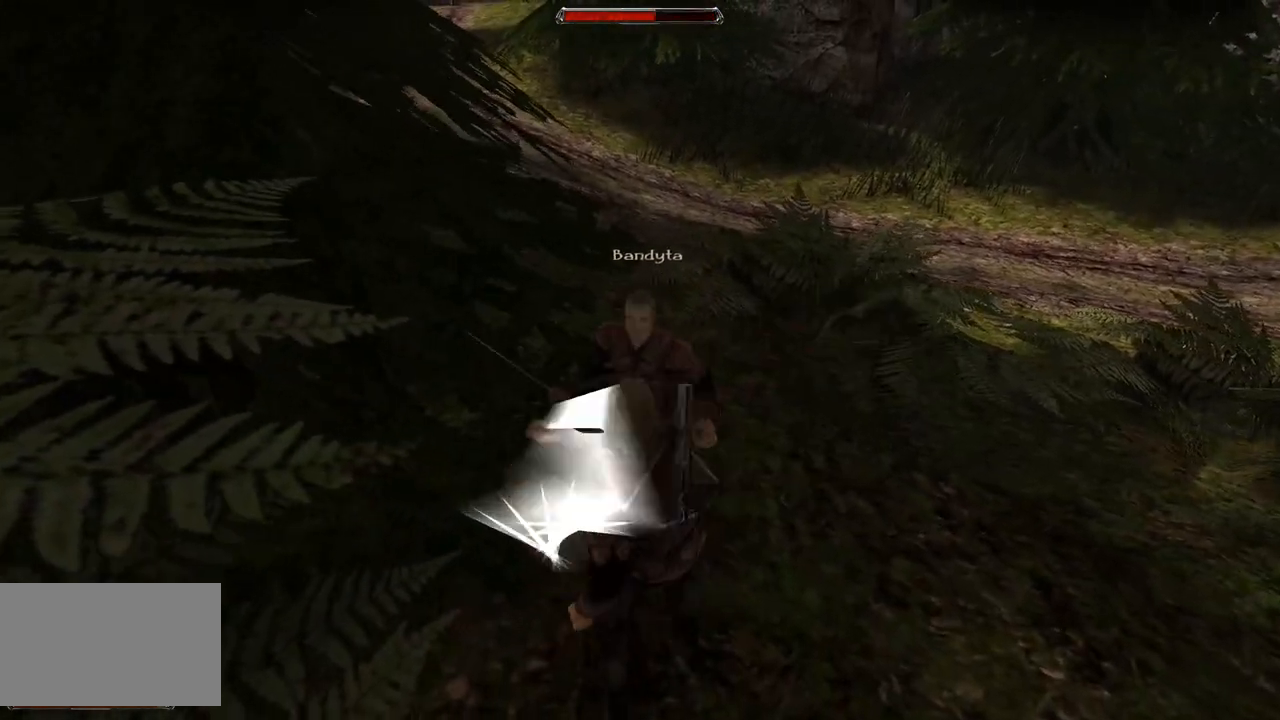
{"keys": ["s"], "mouse": [], "events": [[120, "mouse_left", "up"], [500, "s", "down"]]}
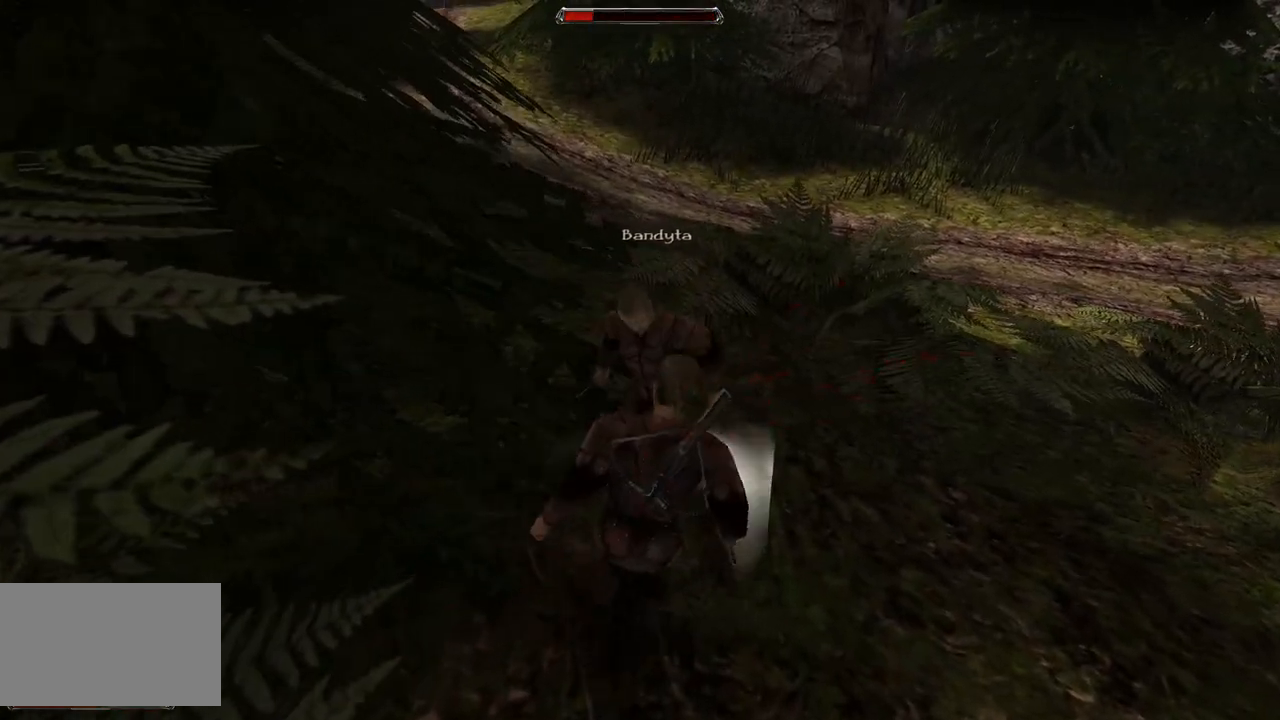
{"keys": [], "mouse": [], "events": [[340, "s", "up"]]}
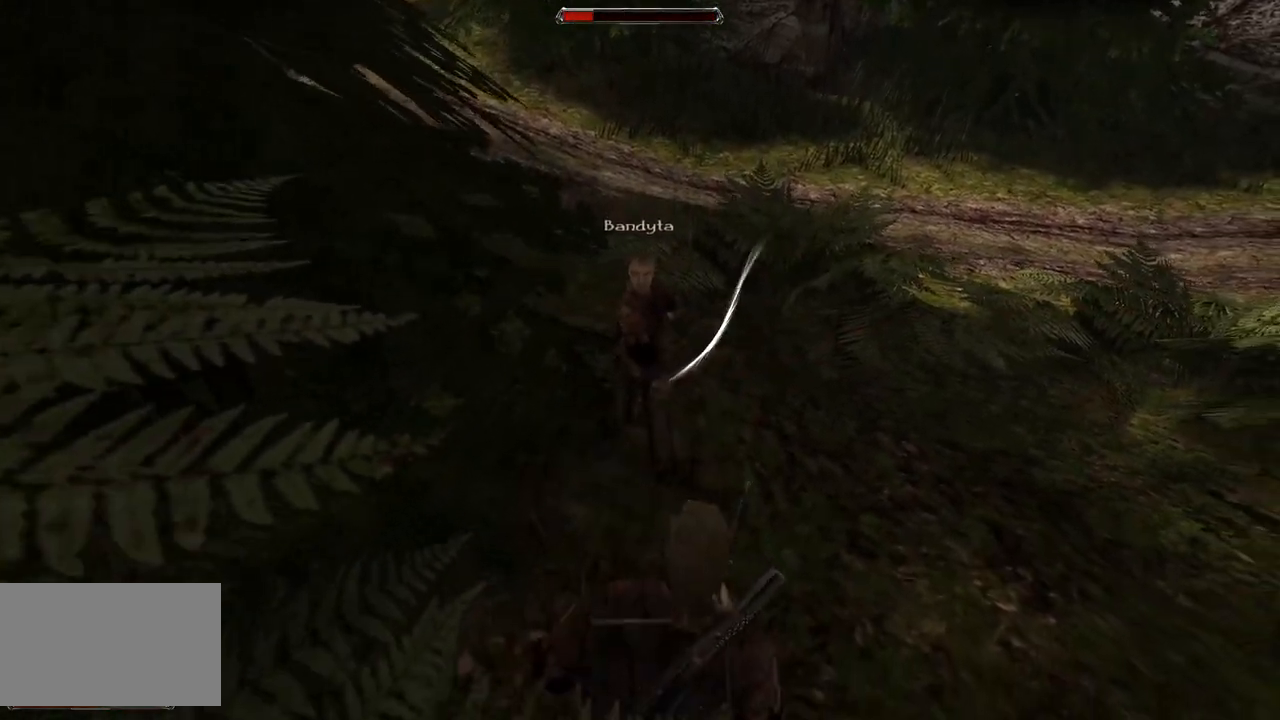
{"keys": [], "mouse": [], "events": [[40, "mouse_left", "down"], [260, "mouse_left", "up"]]}
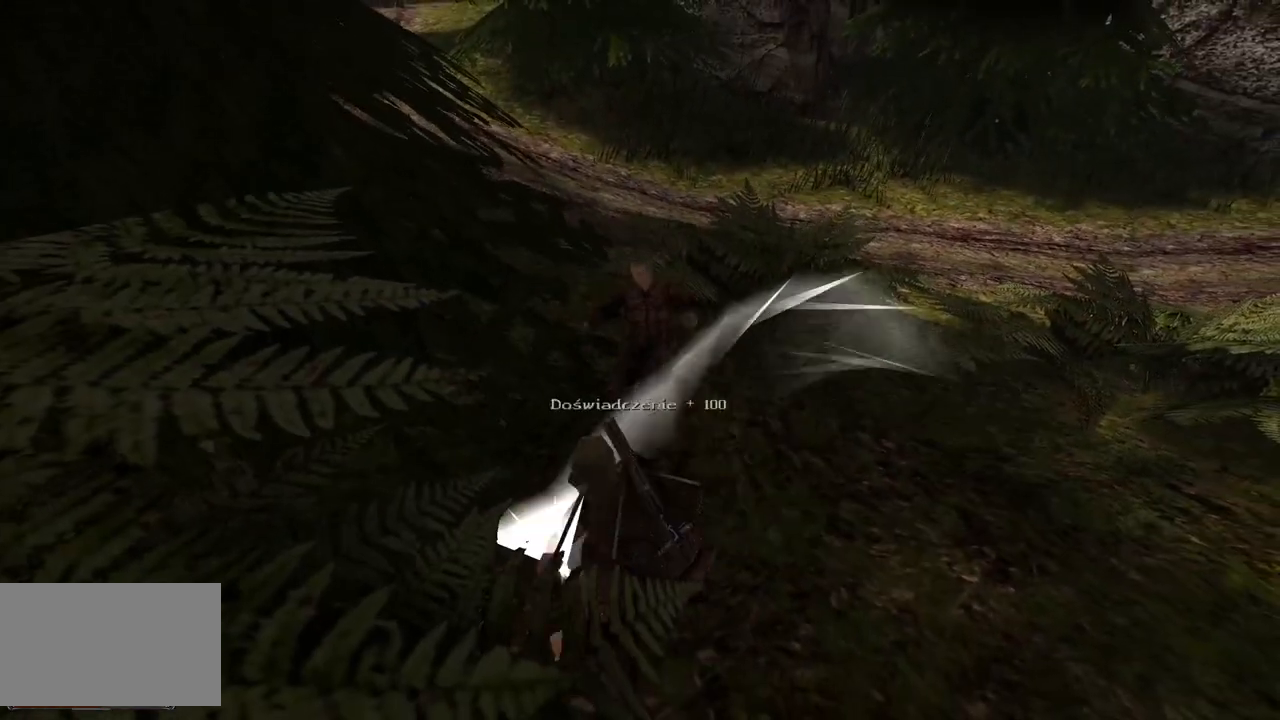
{"keys": [], "mouse": [], "events": []}
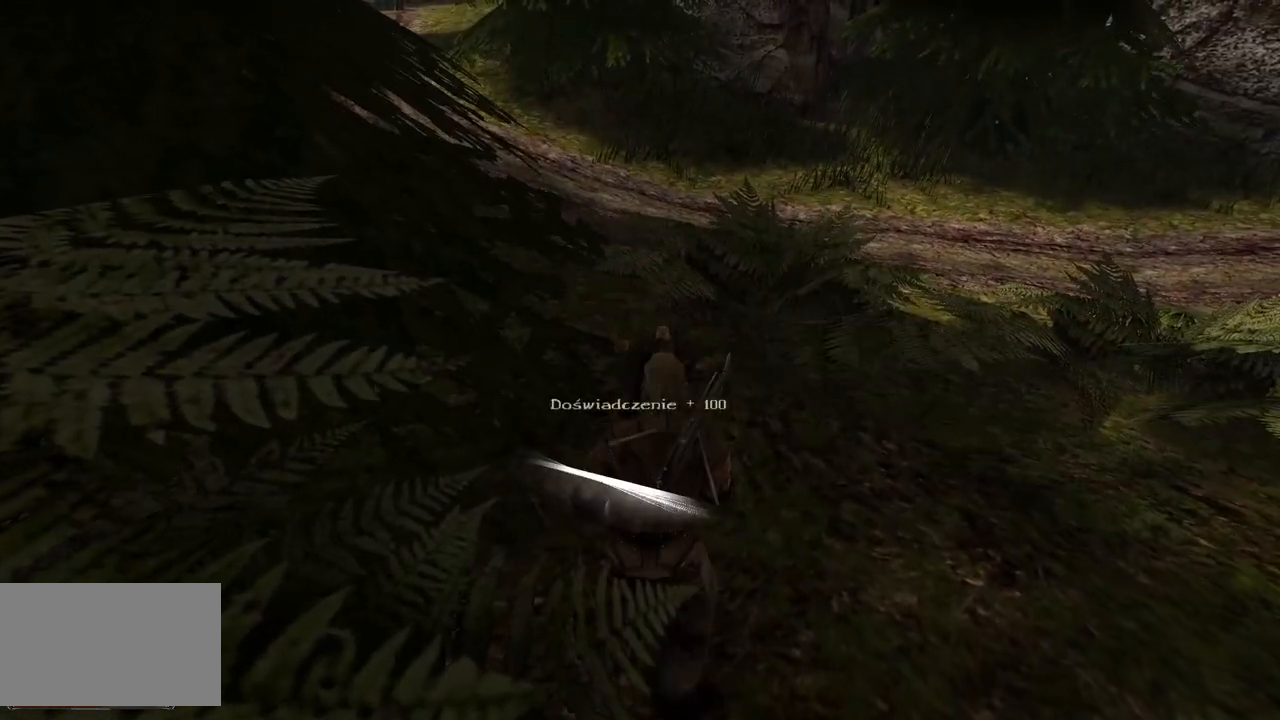
{"keys": [], "mouse": [], "events": [[20, "mouse_wheel", "down"], [220, "mouse_wheel", "up"]]}
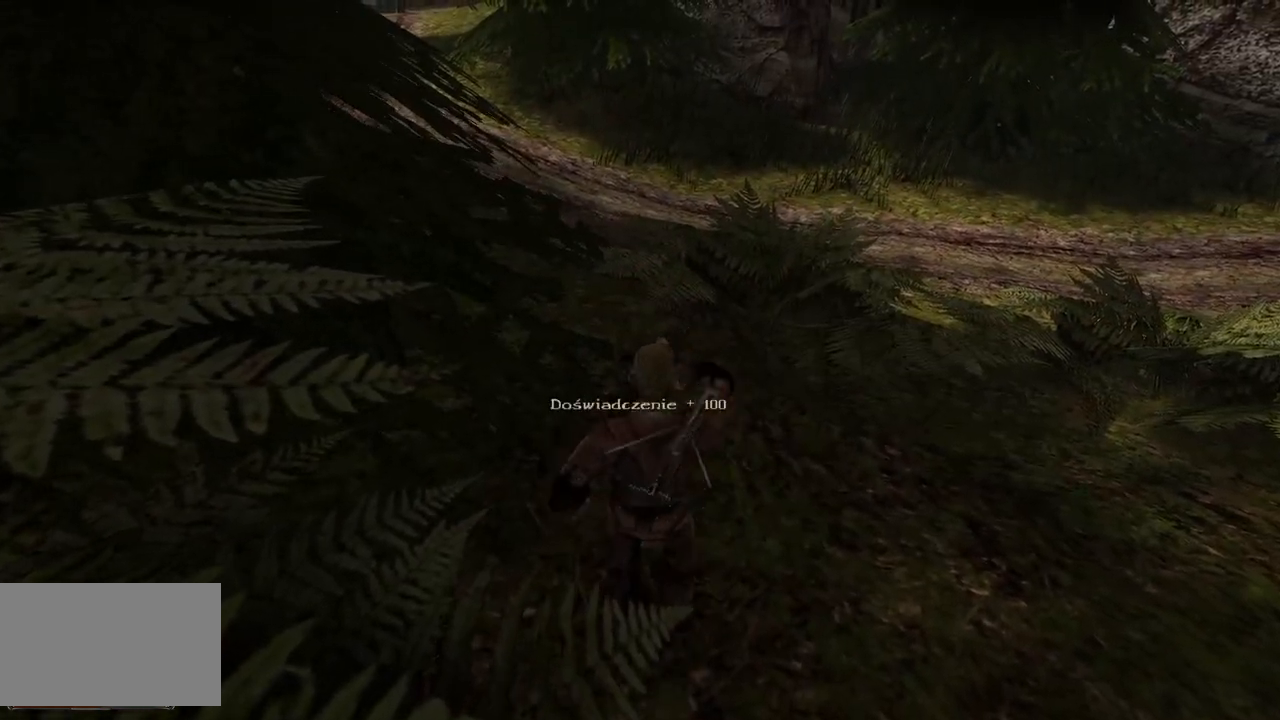
{"keys": [], "mouse": [], "events": []}
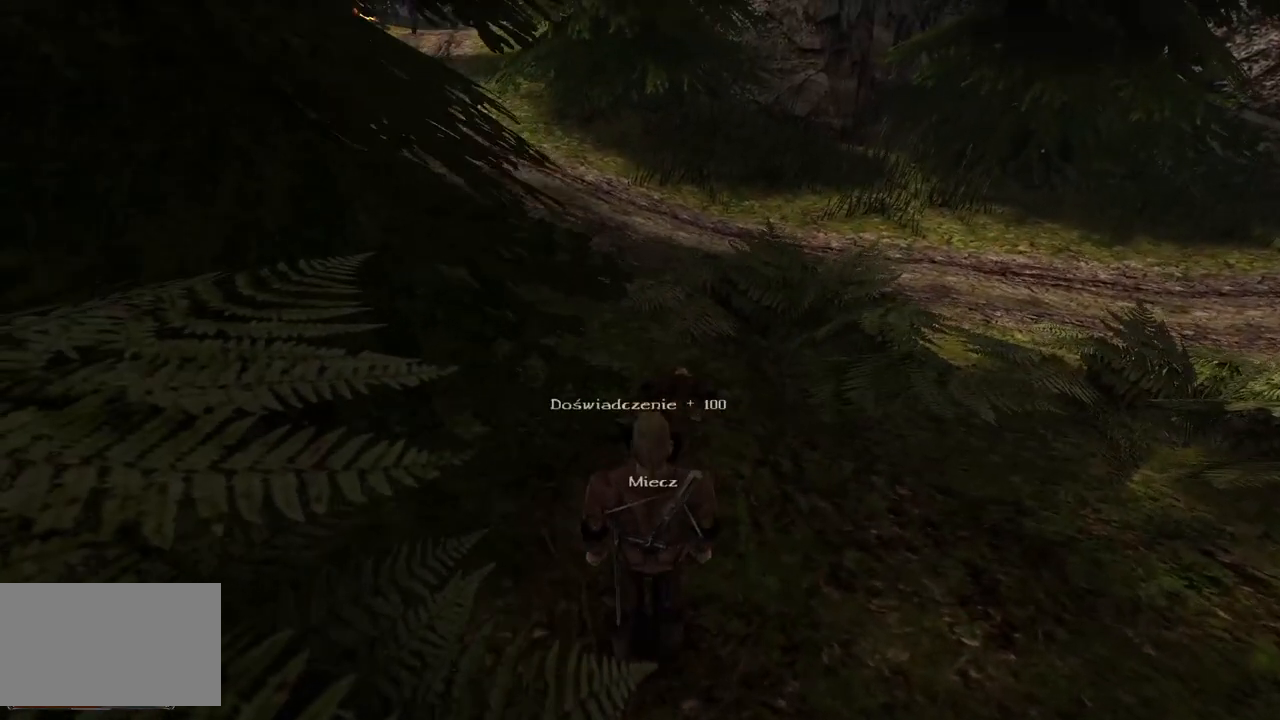
{"keys": [], "mouse": [], "events": [[80, "mouse_left", "down"], [200, "mouse_left", "up"]]}
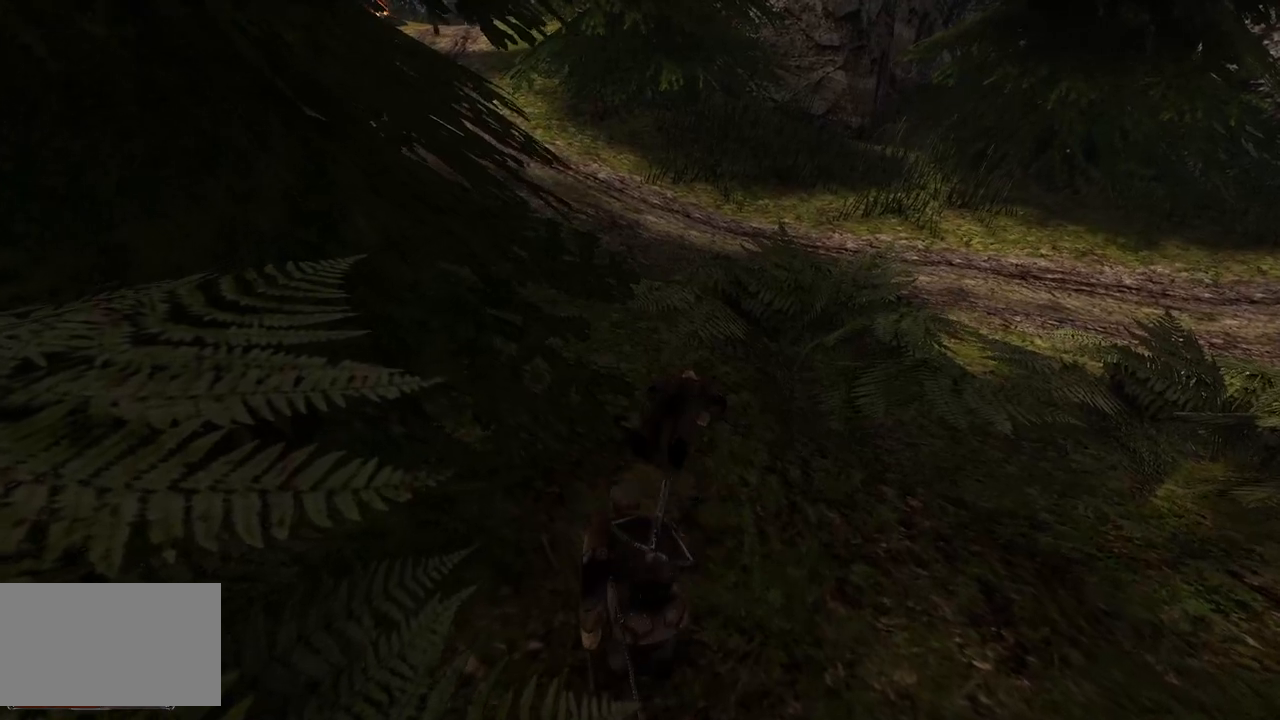
{"keys": [], "mouse": [], "events": []}
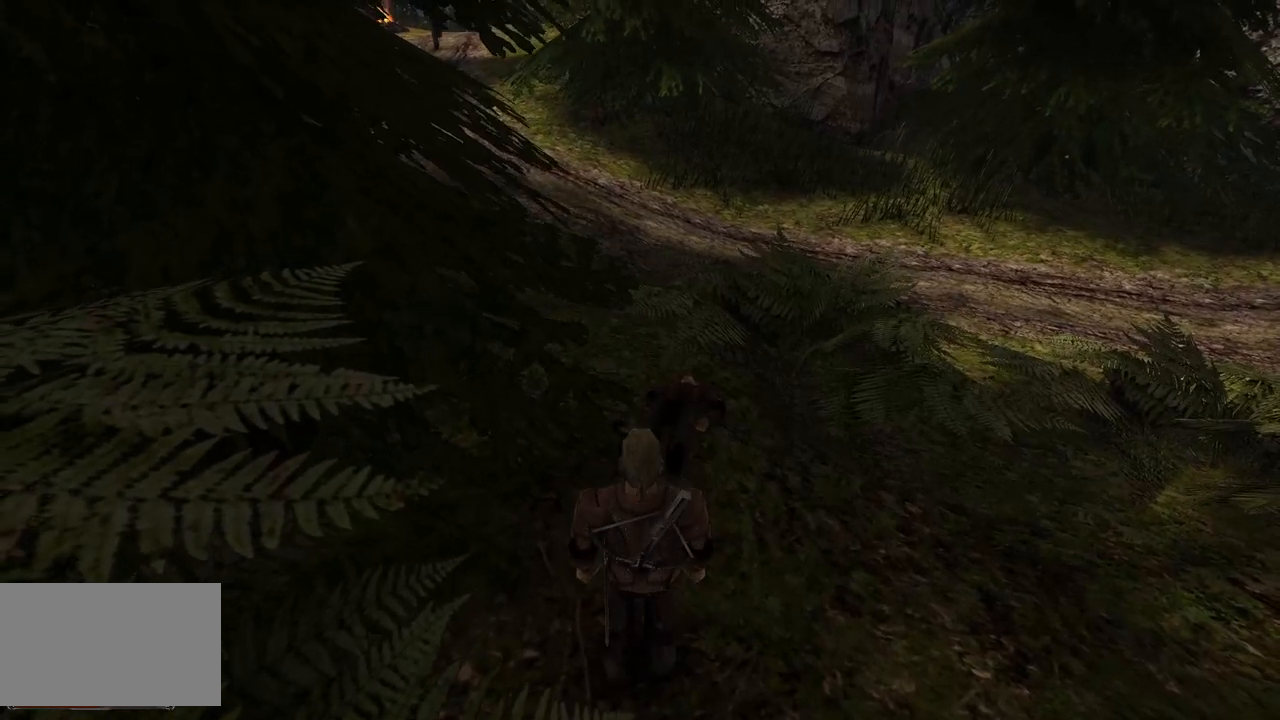
{"keys": [], "mouse": ["left"], "events": [[40, "mouse_left", "down"], [160, "mouse_left", "up"], [500, "mouse_left", "down"]]}
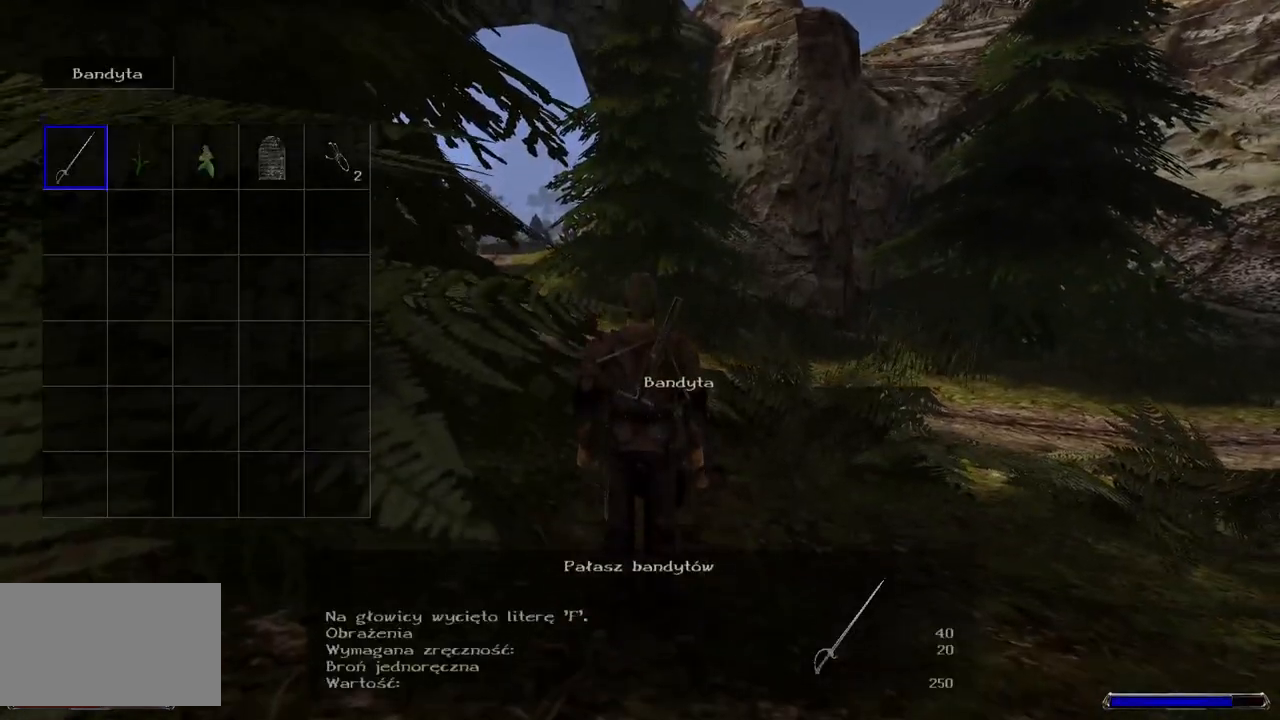
{"keys": [], "mouse": ["left"], "events": [[80, "mouse_left", "up"], [180, "mouse_left", "down"], [340, "mouse_left", "up"], [400, "mouse_left", "down"]]}
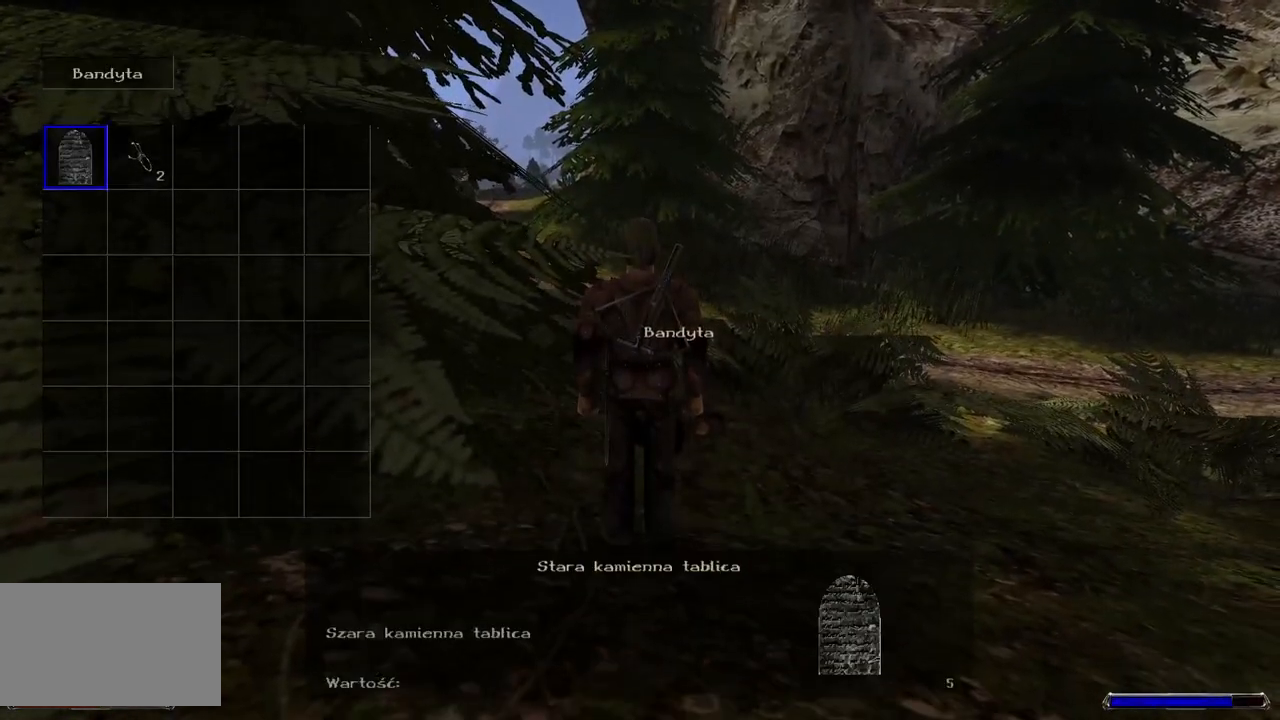
{"keys": [], "mouse": [], "events": [[40, "mouse_left", "up"]]}
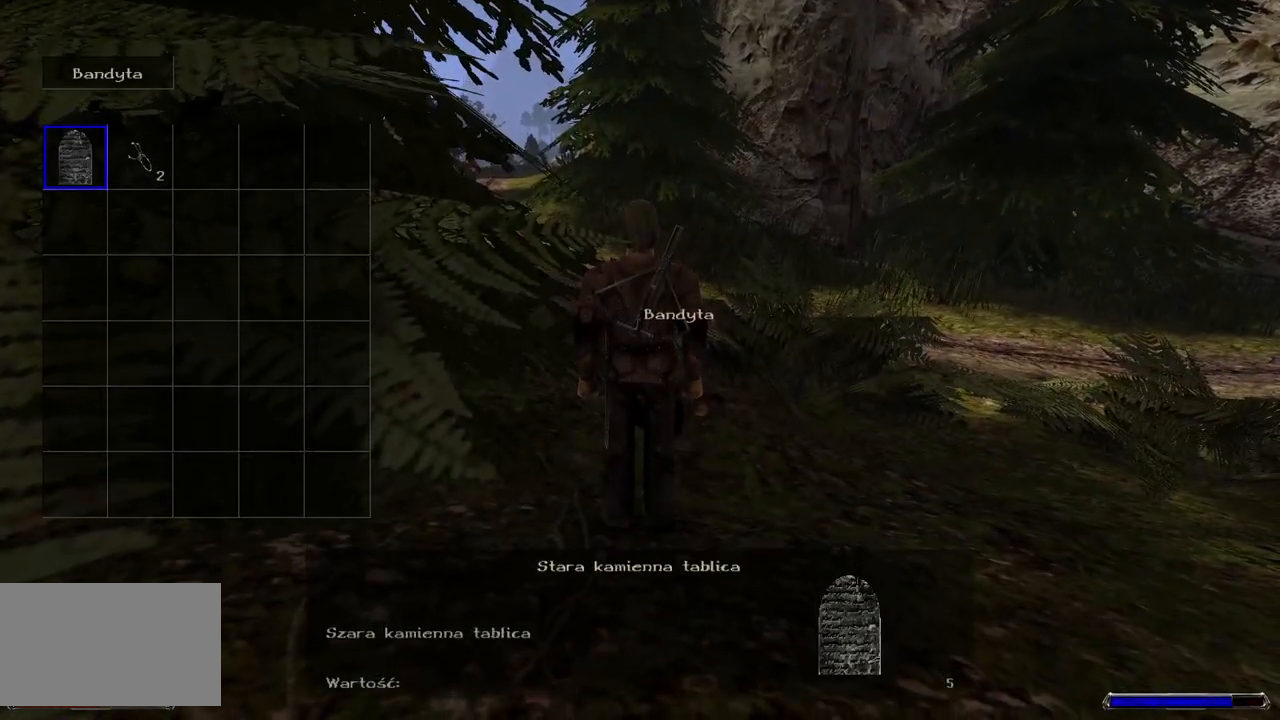
{"keys": [], "mouse": [], "events": []}
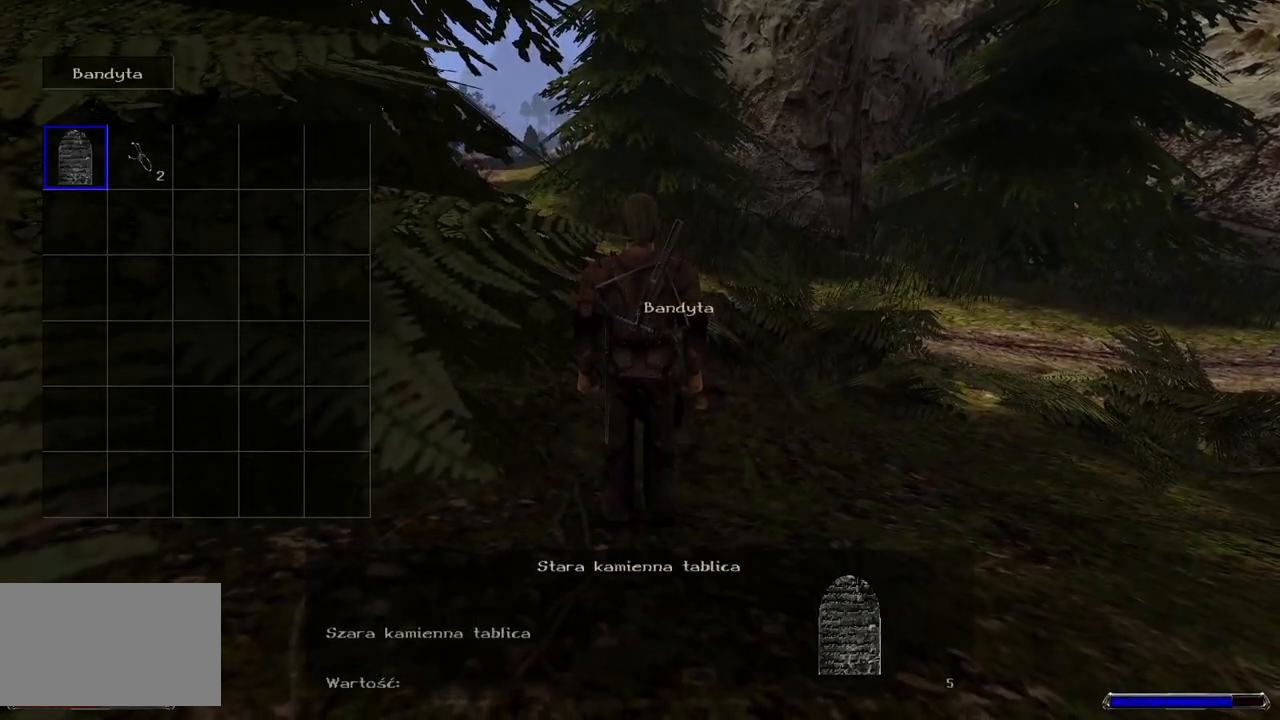
{"keys": [], "mouse": [], "events": [[380, "mouse_left", "down"], [500, "mouse_left", "up"]]}
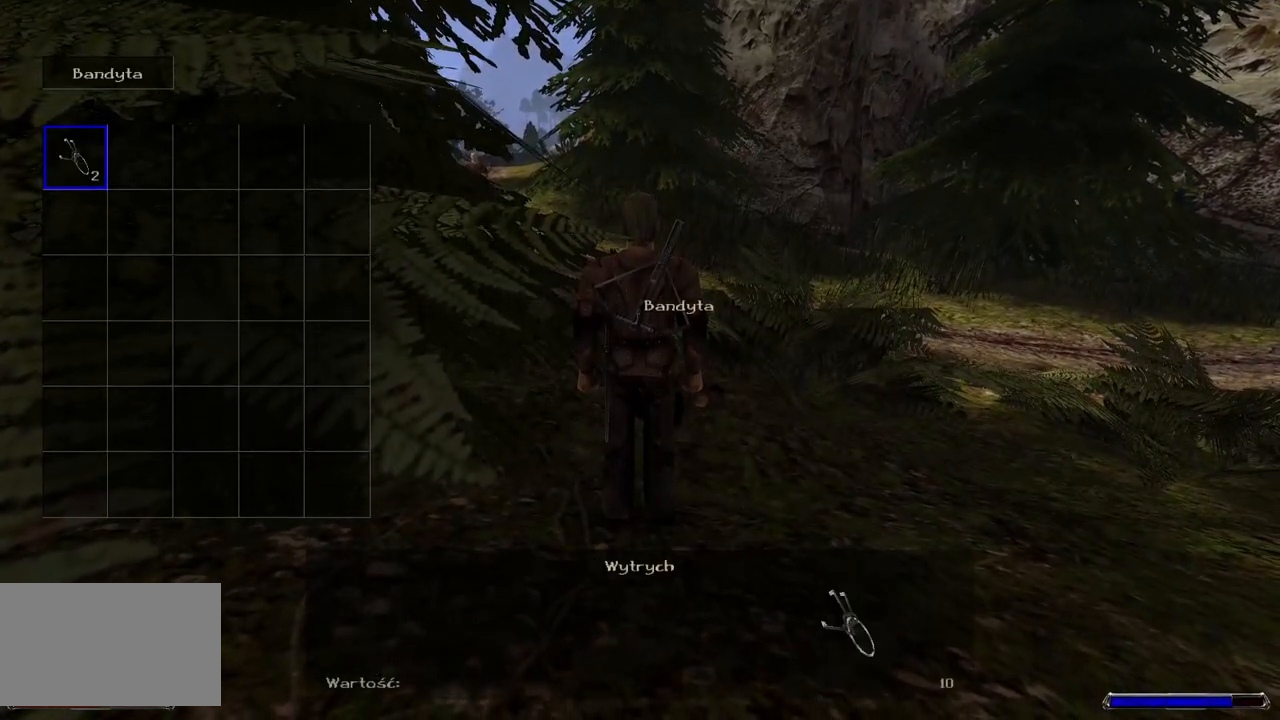
{"keys": [], "mouse": ["left"], "events": [[160, "mouse_left", "down"], [300, "mouse_left", "up"], [420, "mouse_left", "down"]]}
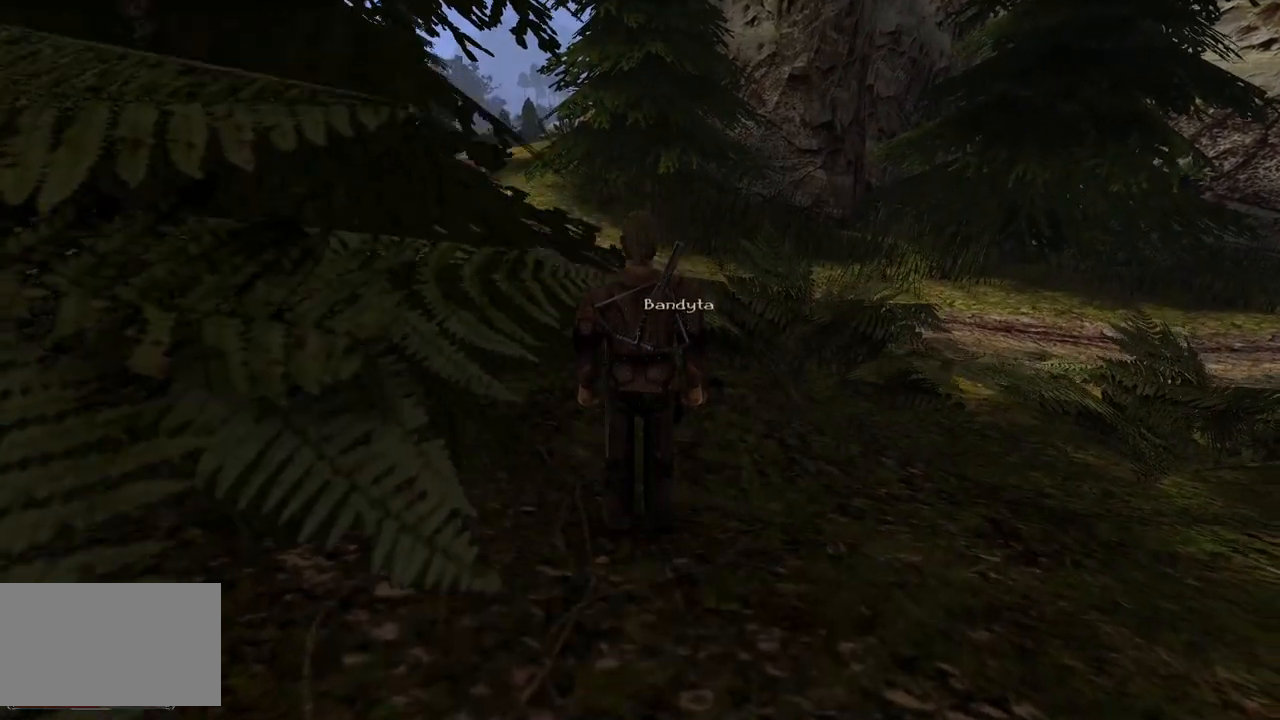
{"keys": [], "mouse": [], "events": [[40, "mouse_left", "up"]]}
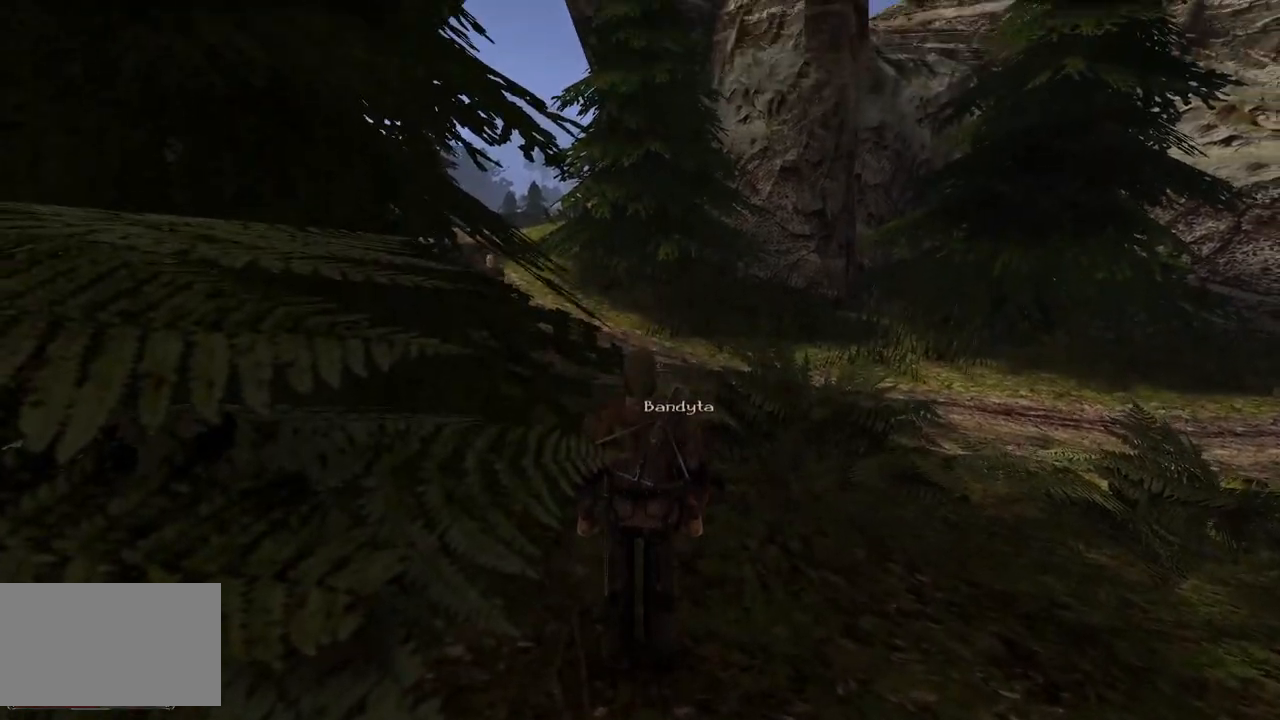
{"keys": ["w"], "mouse": [], "events": [[500, "w", "down"]]}
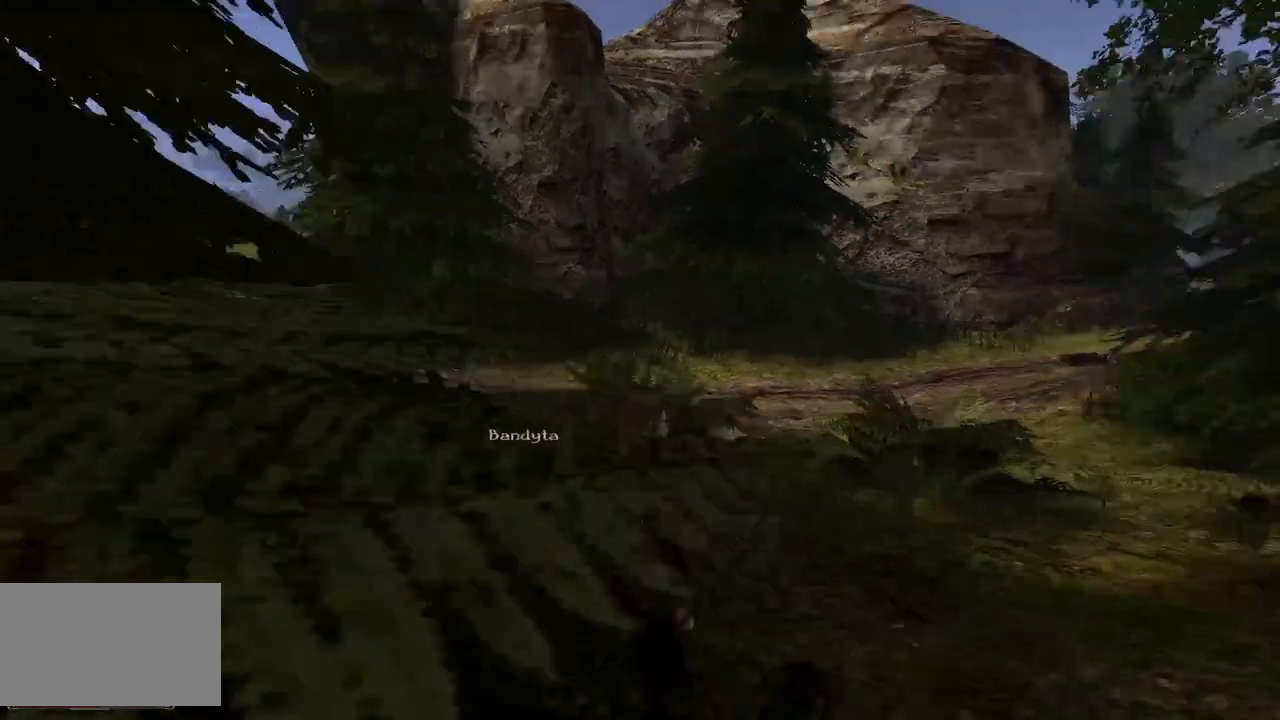
{"keys": ["w"], "mouse": [], "events": []}
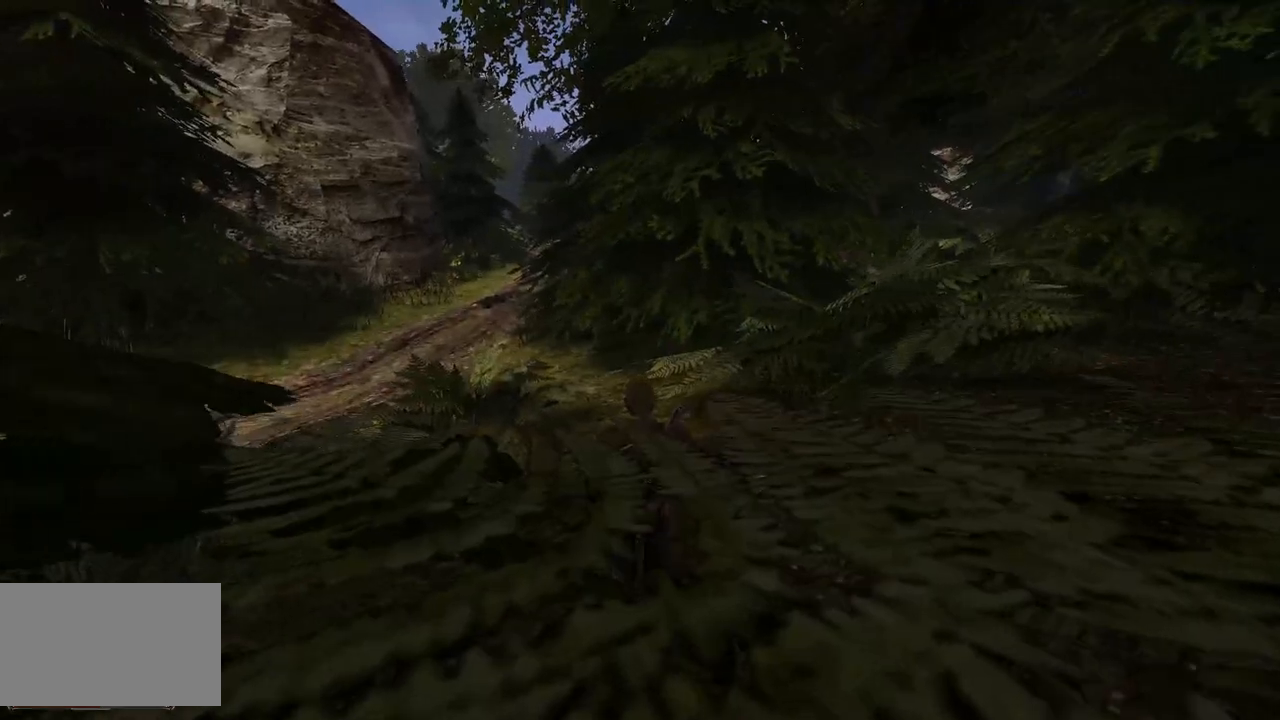
{"keys": [], "mouse": [], "events": [[380, "w", "up"]]}
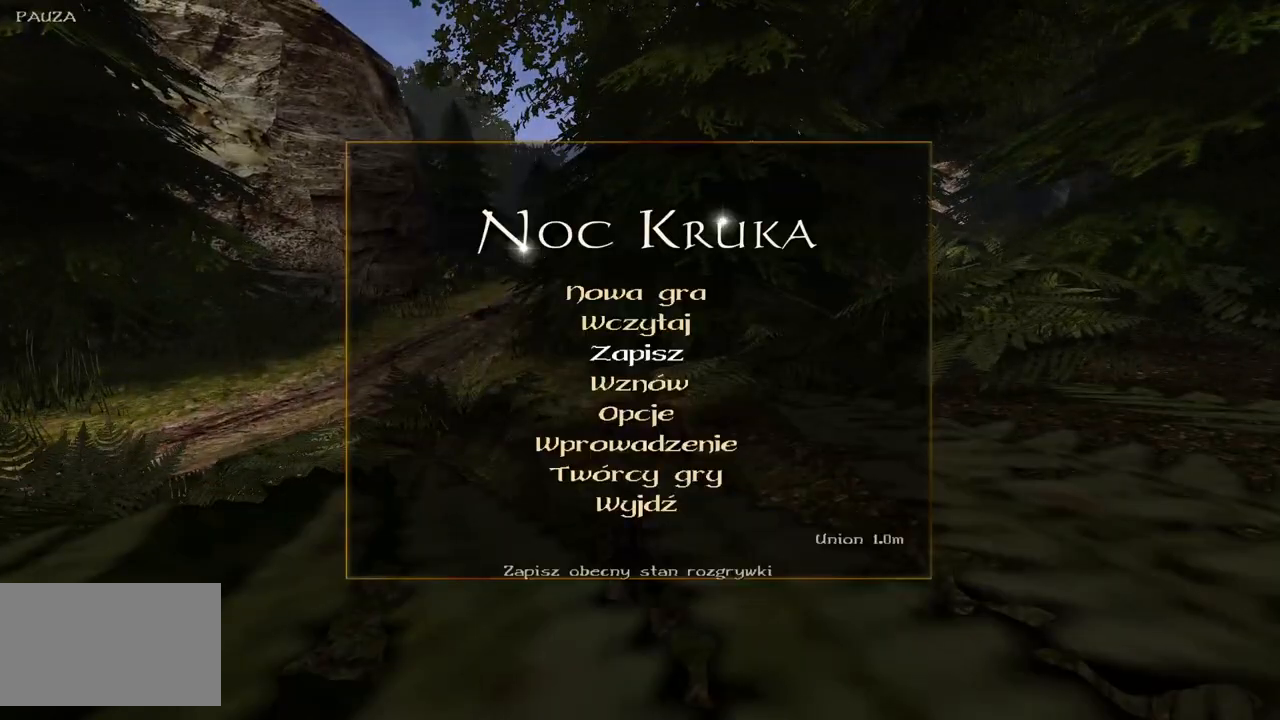
{"keys": [], "mouse": [], "events": [[100, "mouse_left", "down"], [220, "mouse_left", "up"]]}